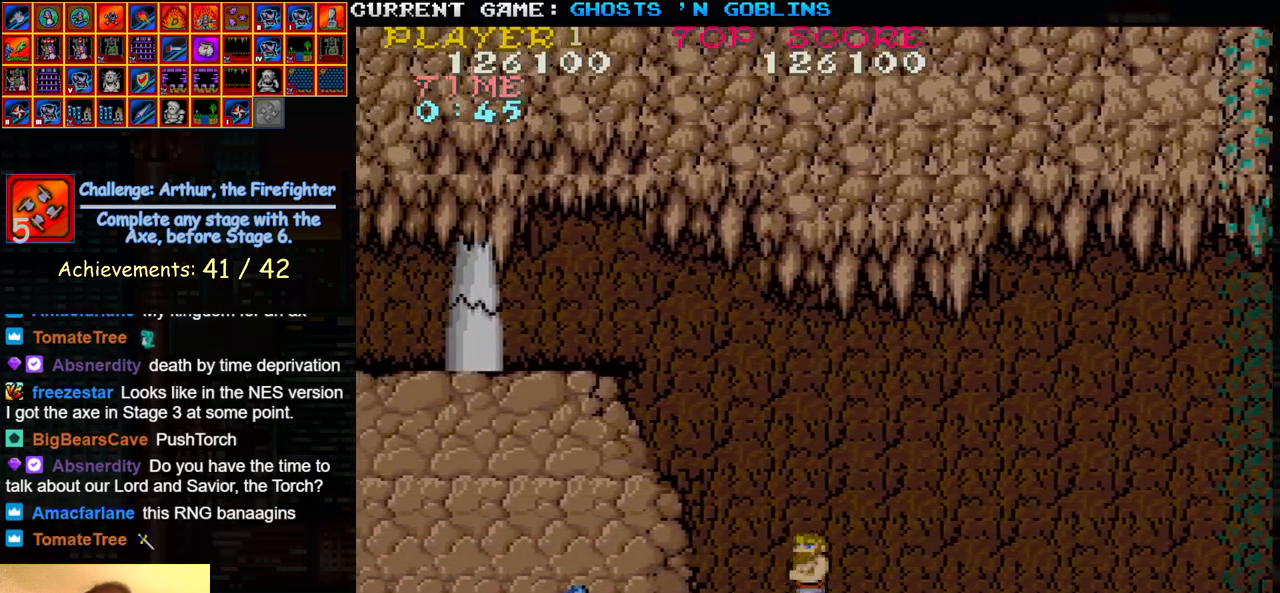
Gameplay with a controller (arcade stick); each line is a JSON object with the inputs held at the frame after it. "events" lists button and stick changes between this image and that frame as [ms after this image, input, new state], when the widget could be followed in between. Not read: L3 R3.
{"buttons": [], "left_stick": "left", "events": []}
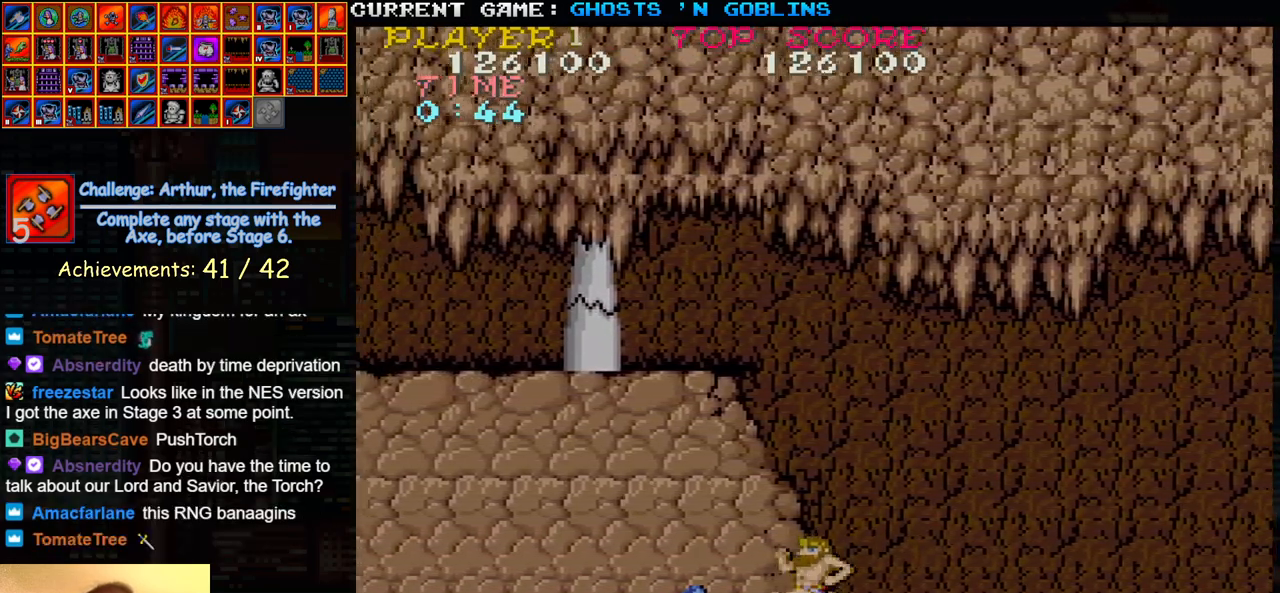
{"buttons": [], "left_stick": "right", "events": [[417, "left_stick", "center"], [483, "left_stick", "right"]]}
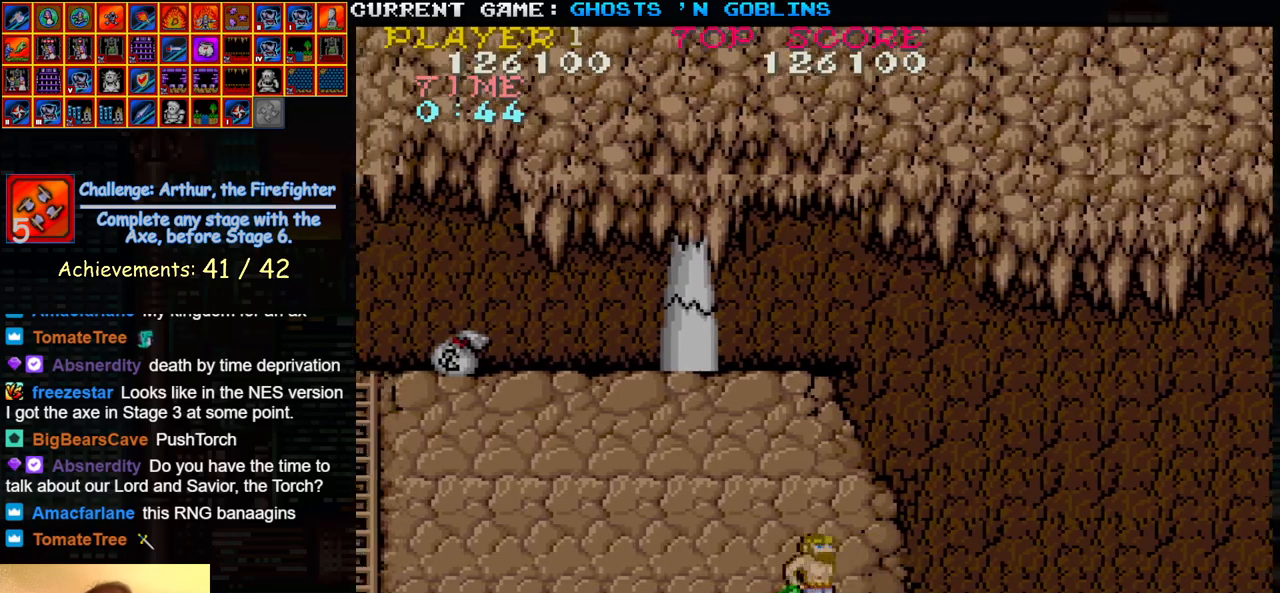
{"buttons": [], "left_stick": "left", "events": [[283, "left_stick", "left"]]}
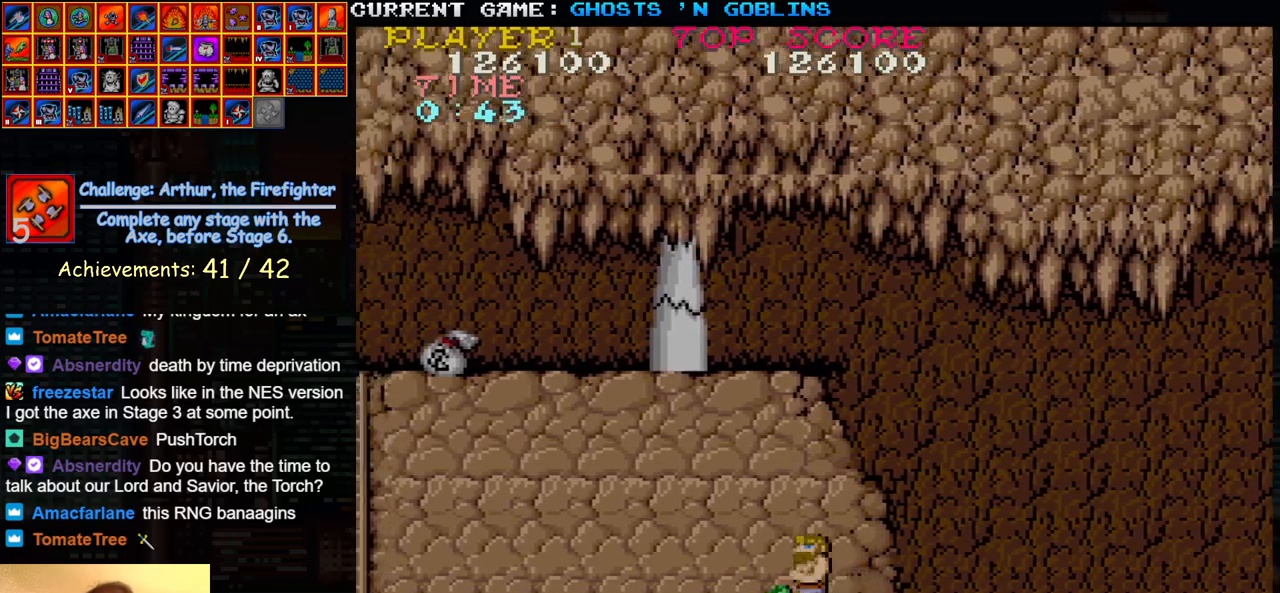
{"buttons": [], "left_stick": "left", "events": []}
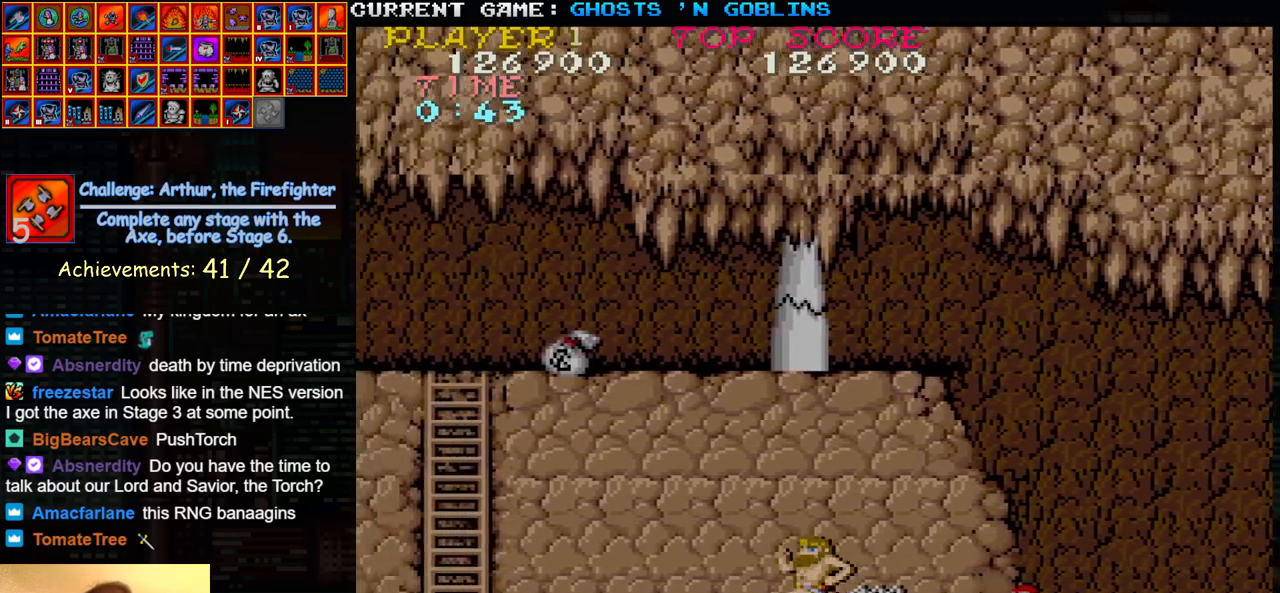
{"buttons": [], "left_stick": "down", "events": [[33, "left_stick", "center"], [83, "left_stick", "right"], [250, "left_stick", "down"], [317, "SQUARE", "down"], [400, "SQUARE", "up"]]}
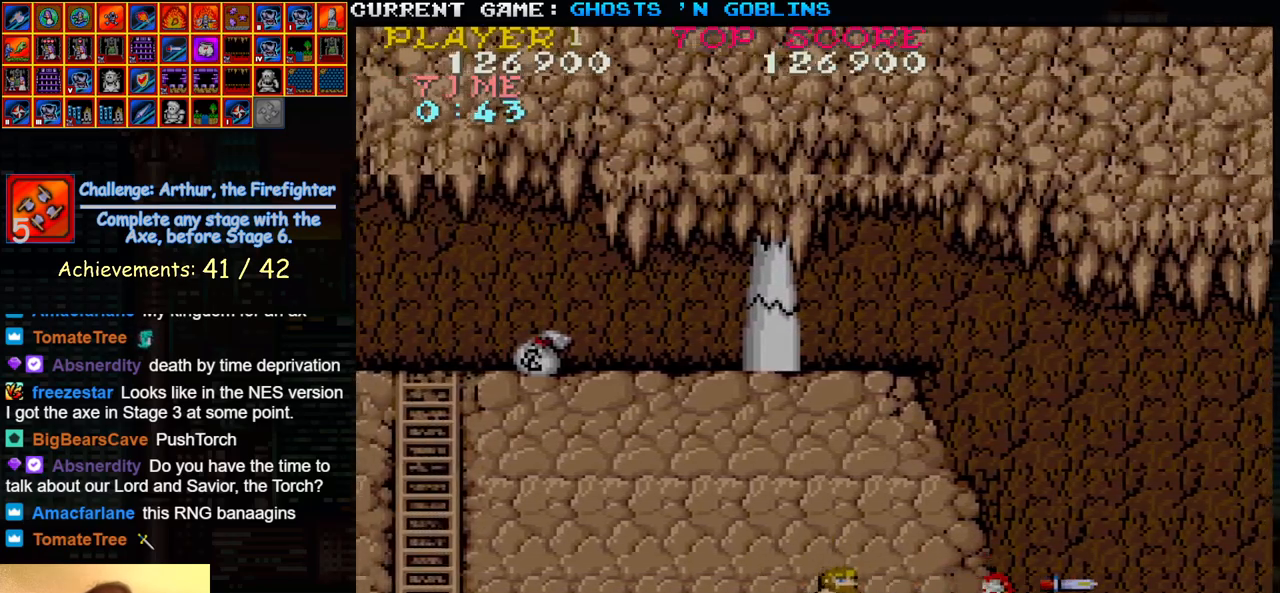
{"buttons": [], "left_stick": "up", "events": [[67, "SQUARE", "down"], [117, "SQUARE", "up"], [267, "SQUARE", "down"], [333, "left_stick", "center"], [350, "SQUARE", "up"], [400, "left_stick", "up"]]}
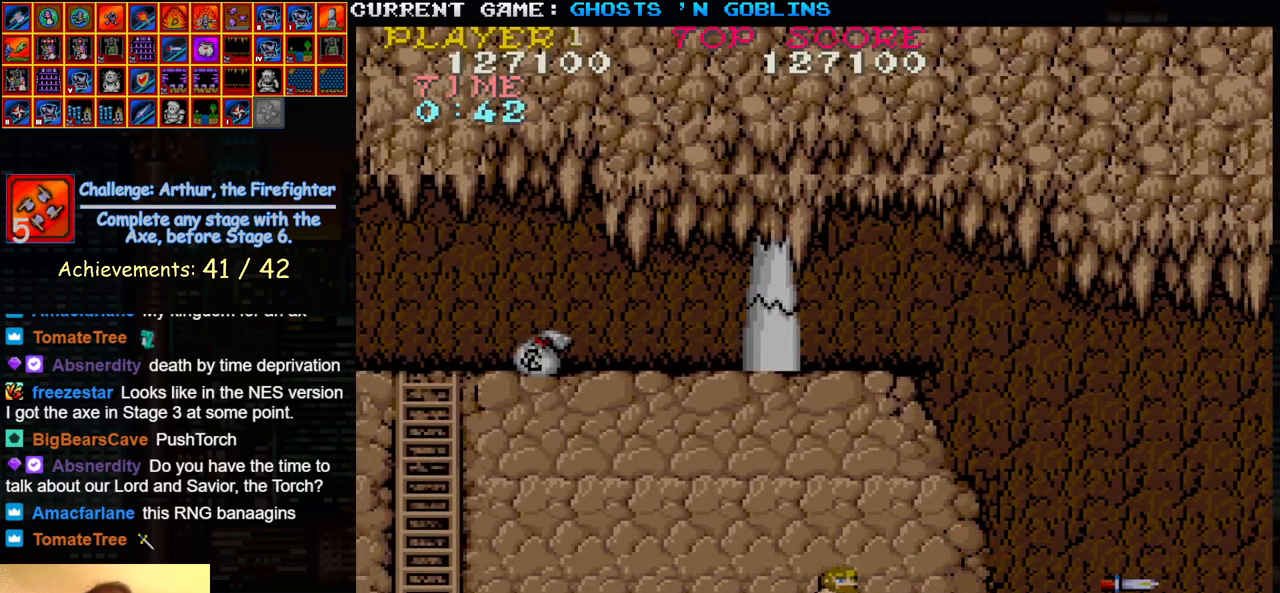
{"buttons": [], "left_stick": "right", "events": [[67, "left_stick", "right"]]}
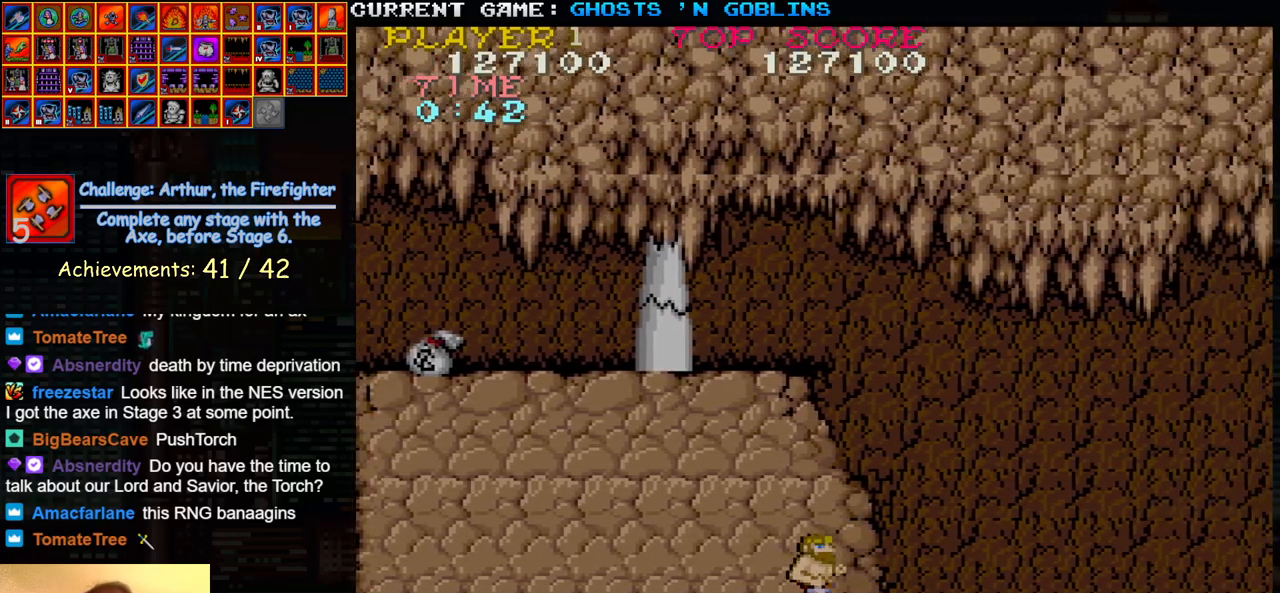
{"buttons": [], "left_stick": "right", "events": []}
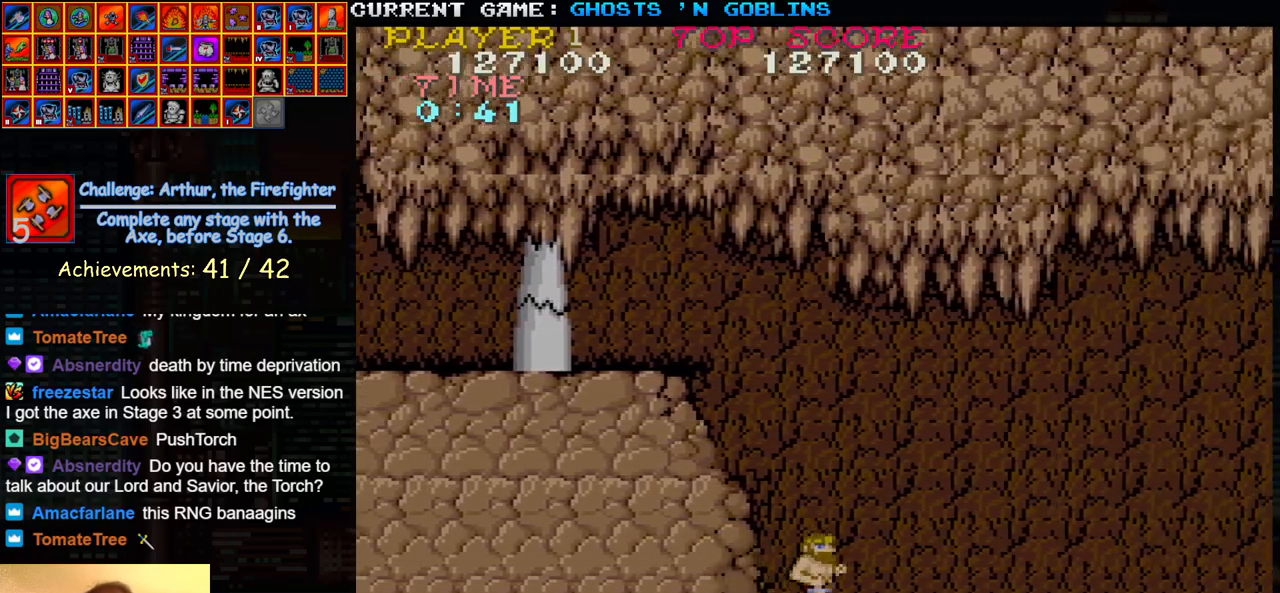
{"buttons": [], "left_stick": "right", "events": []}
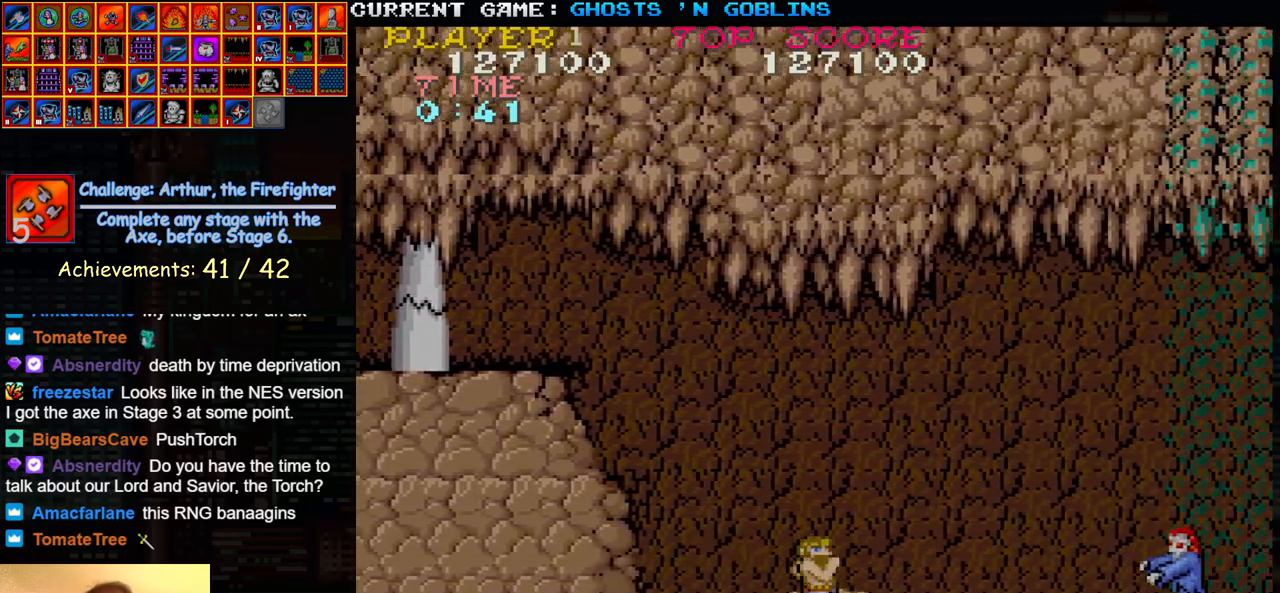
{"buttons": ["SQUARE"], "left_stick": "center", "events": [[117, "SQUARE", "down"], [217, "SQUARE", "up"], [233, "left_stick", "center"], [300, "left_stick", "left"], [433, "SQUARE", "down"], [500, "left_stick", "center"]]}
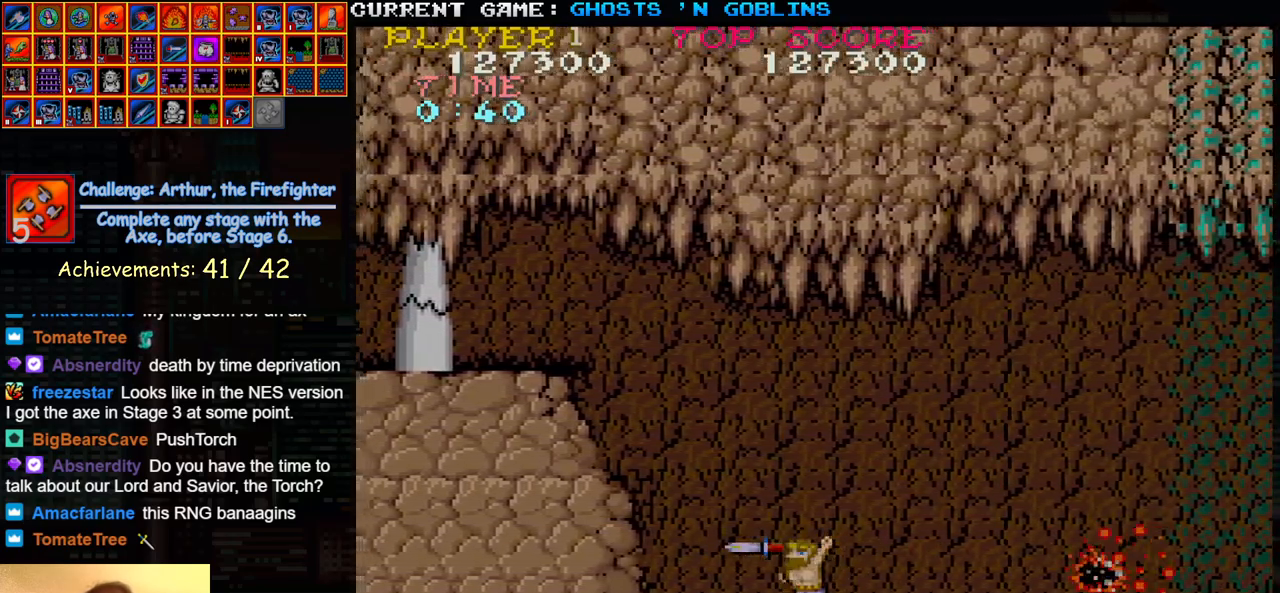
{"buttons": [], "left_stick": "right", "events": [[50, "SQUARE", "up"], [117, "left_stick", "right"], [333, "SQUARE", "down"], [450, "SQUARE", "up"]]}
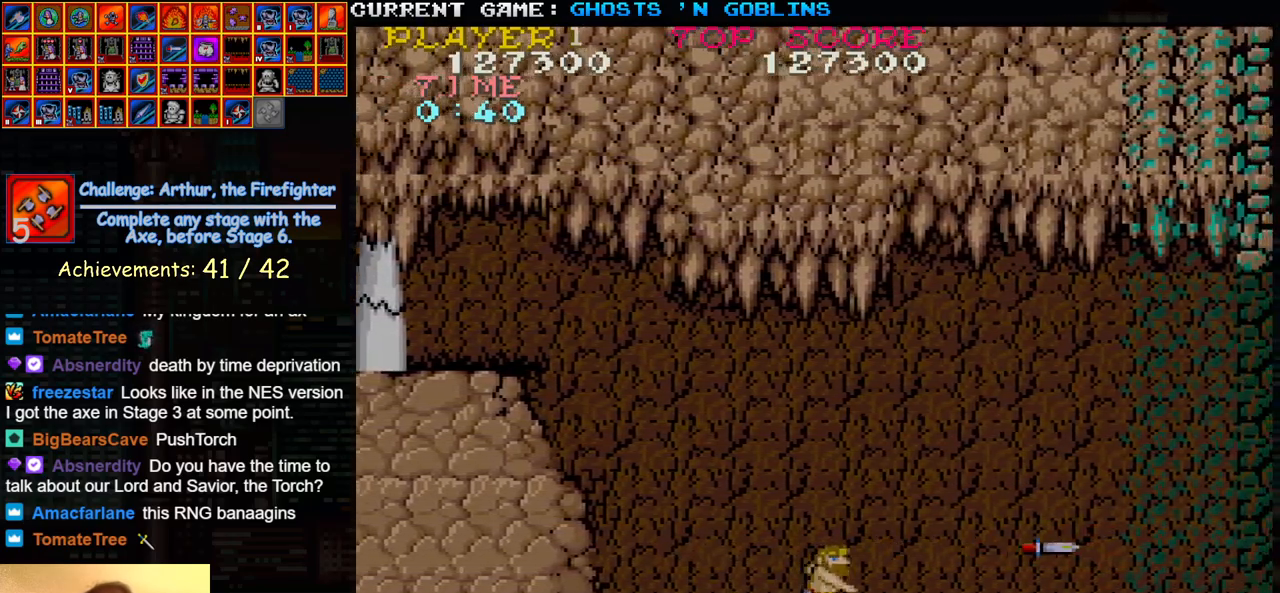
{"buttons": [], "left_stick": "left", "events": [[317, "SQUARE", "down"], [350, "left_stick", "center"], [417, "SQUARE", "up"], [450, "left_stick", "left"]]}
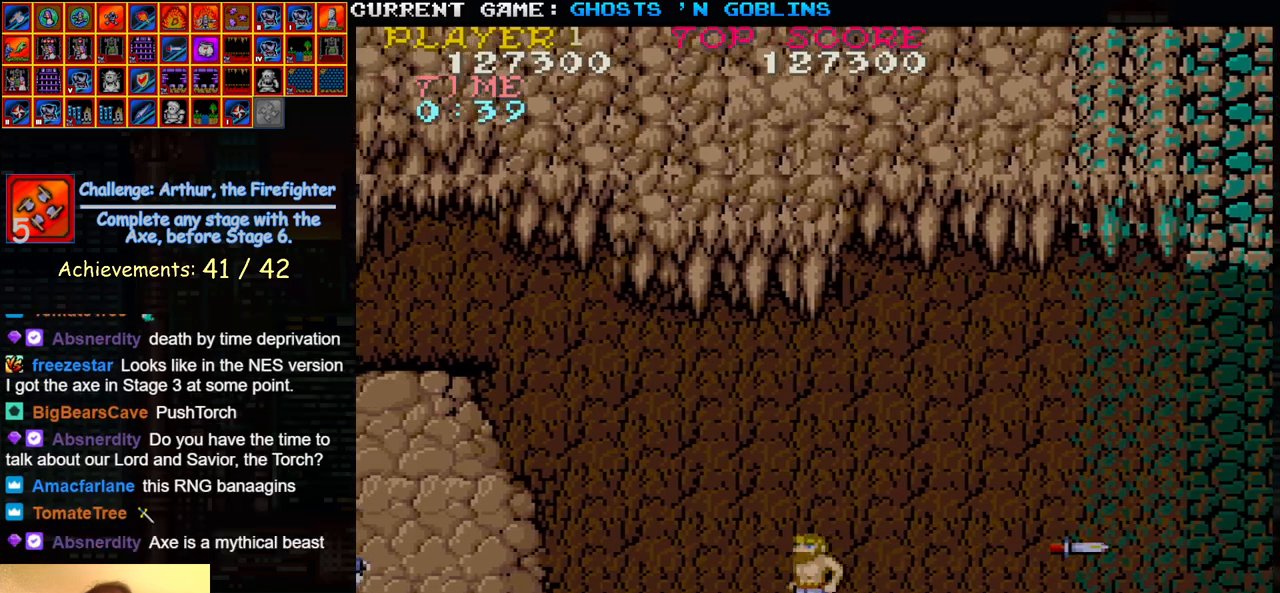
{"buttons": [], "left_stick": "right", "events": [[167, "SQUARE", "down"], [300, "SQUARE", "up"], [300, "left_stick", "center"], [367, "left_stick", "right"]]}
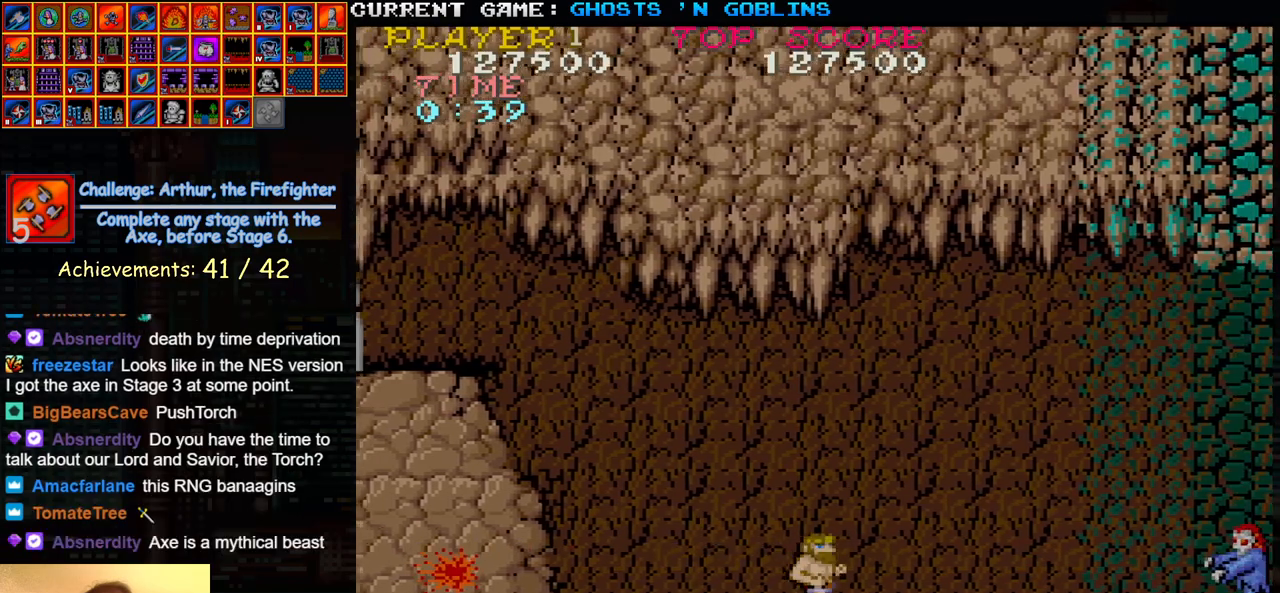
{"buttons": ["SQUARE"], "left_stick": "center", "events": [[67, "SQUARE", "down"], [117, "left_stick", "center"], [167, "SQUARE", "up"], [200, "left_stick", "left"], [417, "SQUARE", "down"], [500, "left_stick", "center"]]}
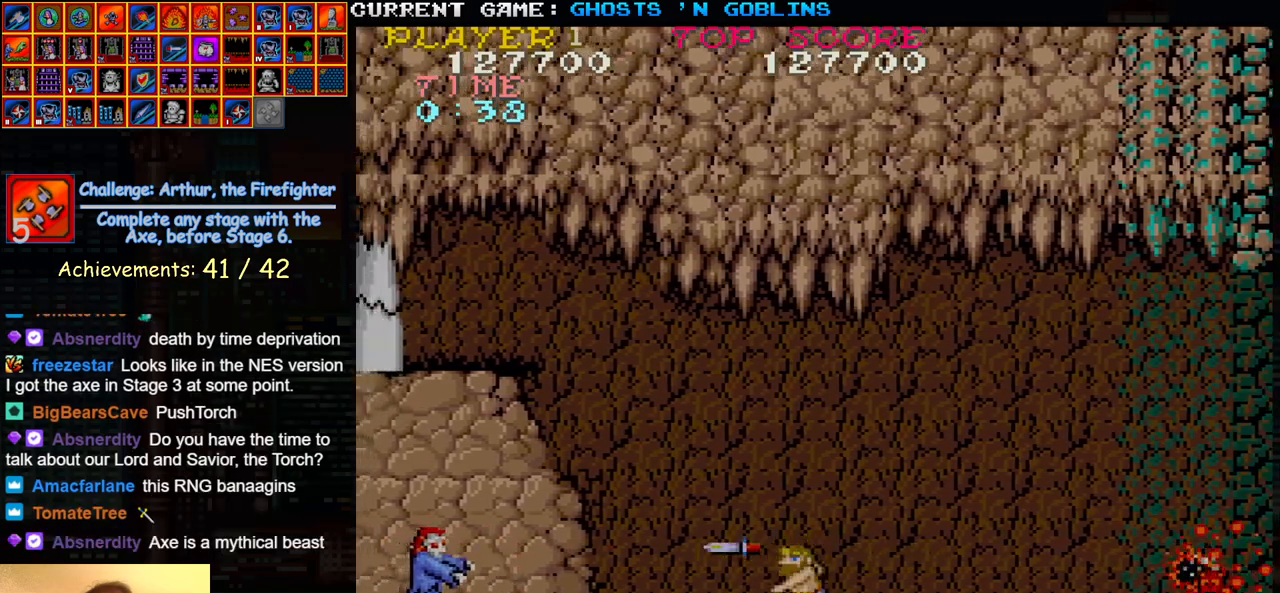
{"buttons": [], "left_stick": "left", "events": [[17, "SQUARE", "up"], [100, "left_stick", "right"], [267, "SQUARE", "down"], [333, "left_stick", "center"], [367, "SQUARE", "up"], [433, "left_stick", "left"]]}
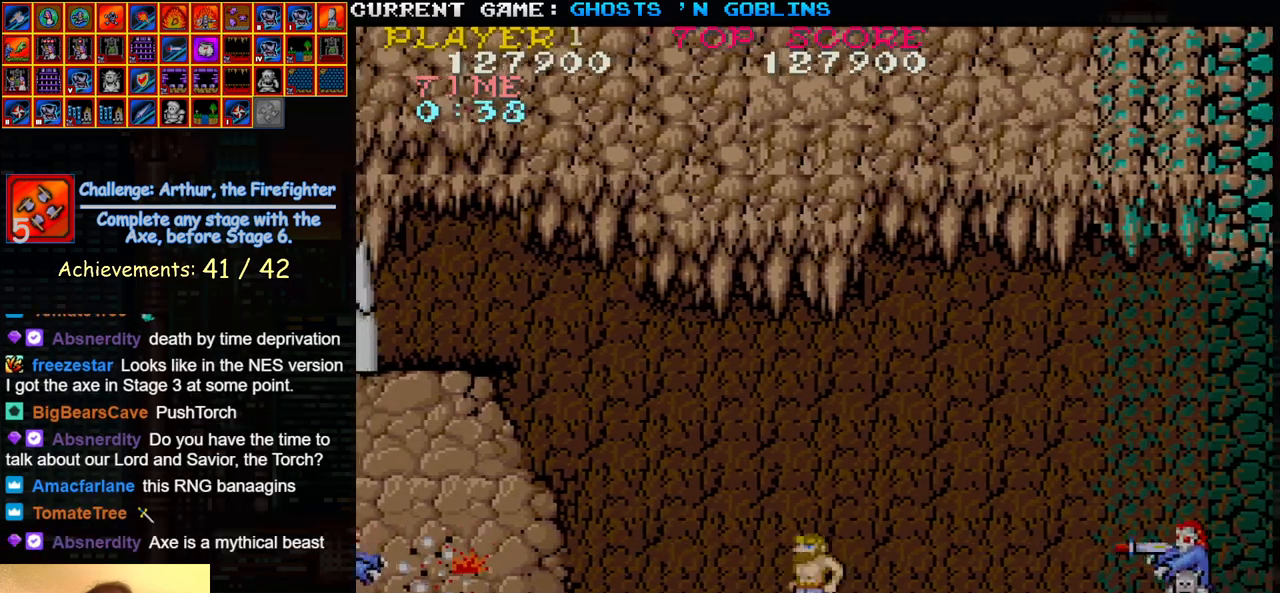
{"buttons": [], "left_stick": "right", "events": [[133, "SQUARE", "down"], [183, "left_stick", "center"], [250, "SQUARE", "up"], [317, "left_stick", "right"]]}
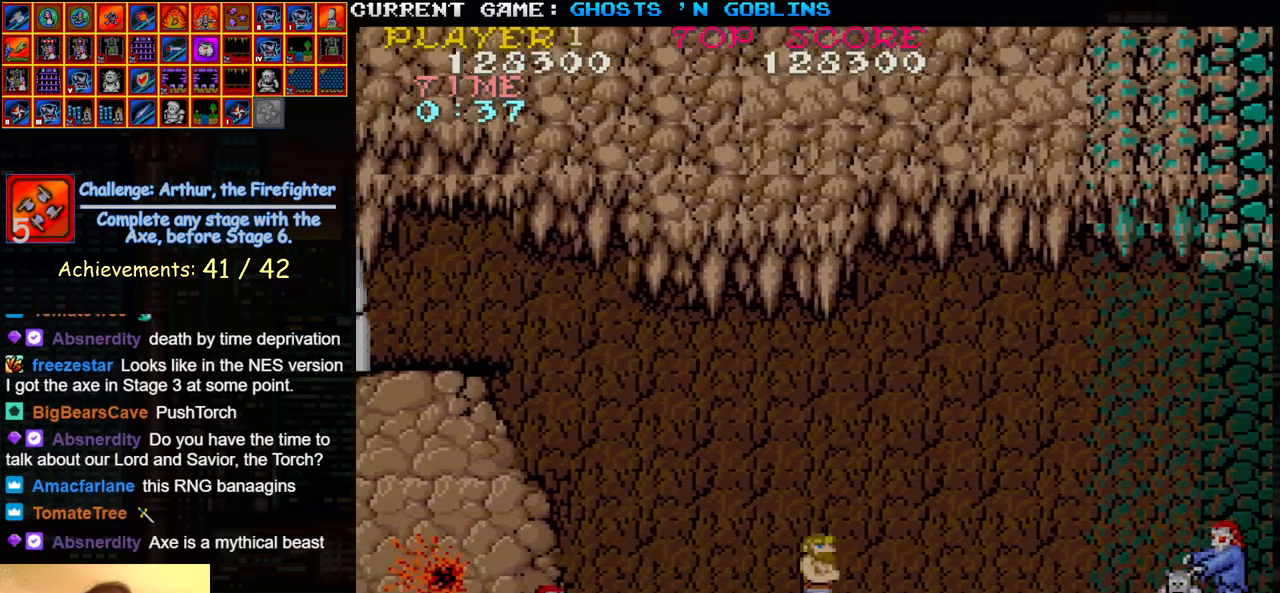
{"buttons": [], "left_stick": "right", "events": [[117, "SQUARE", "down"], [183, "SQUARE", "up"]]}
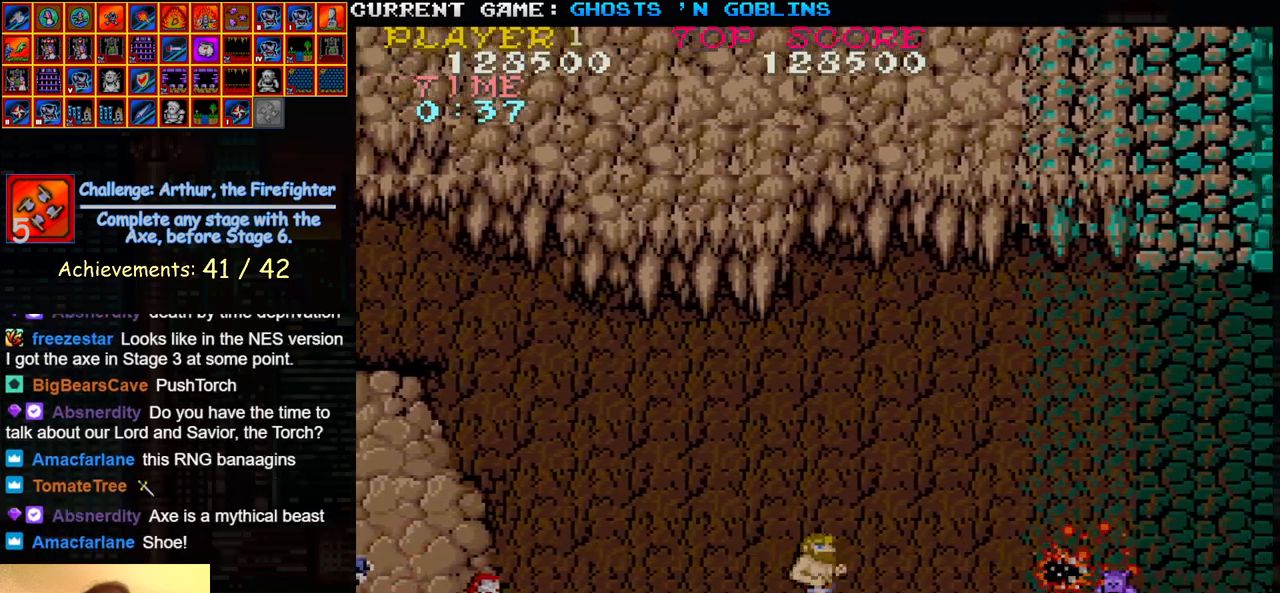
{"buttons": [], "left_stick": "right", "events": []}
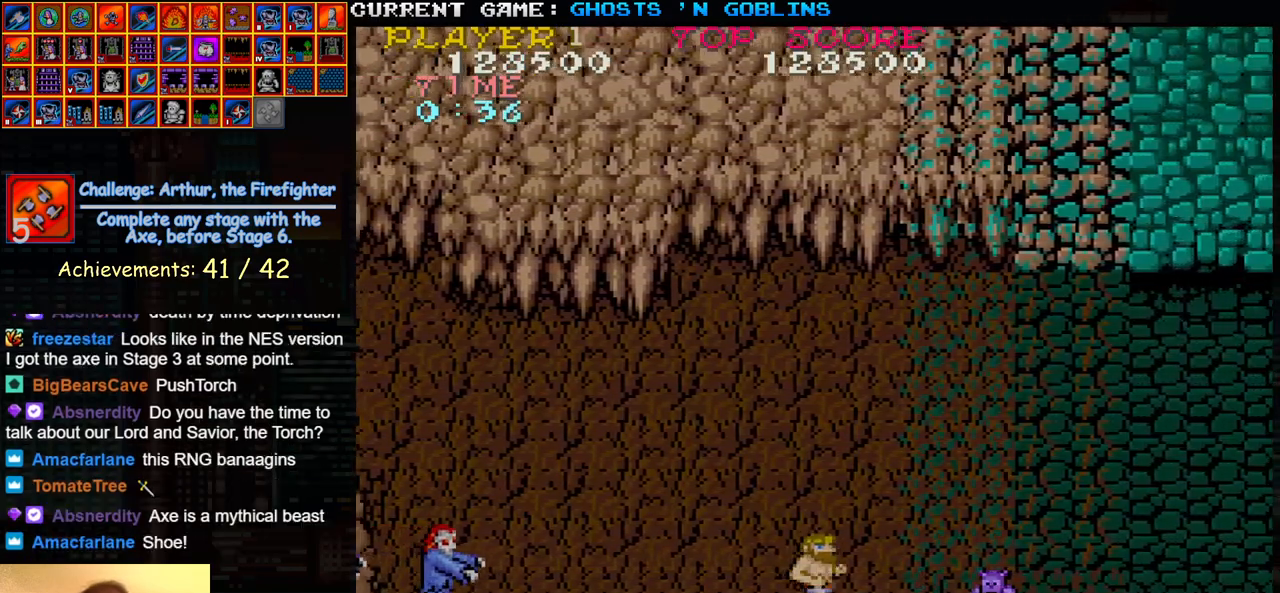
{"buttons": [], "left_stick": "right", "events": []}
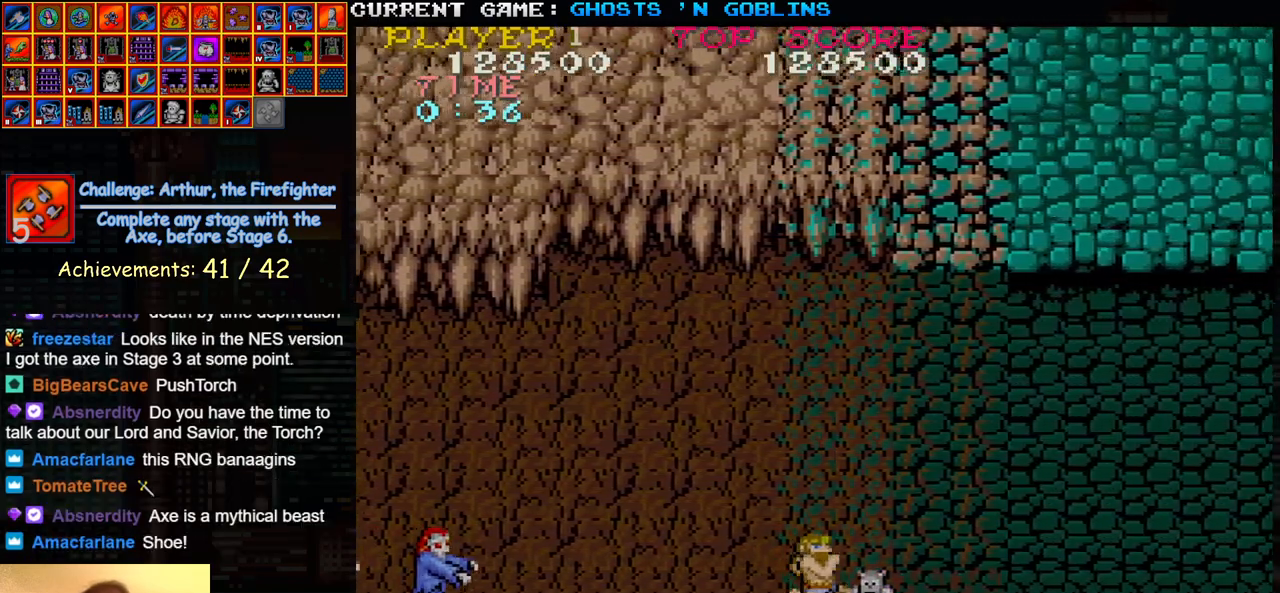
{"buttons": [], "left_stick": "left", "events": [[250, "left_stick", "left"]]}
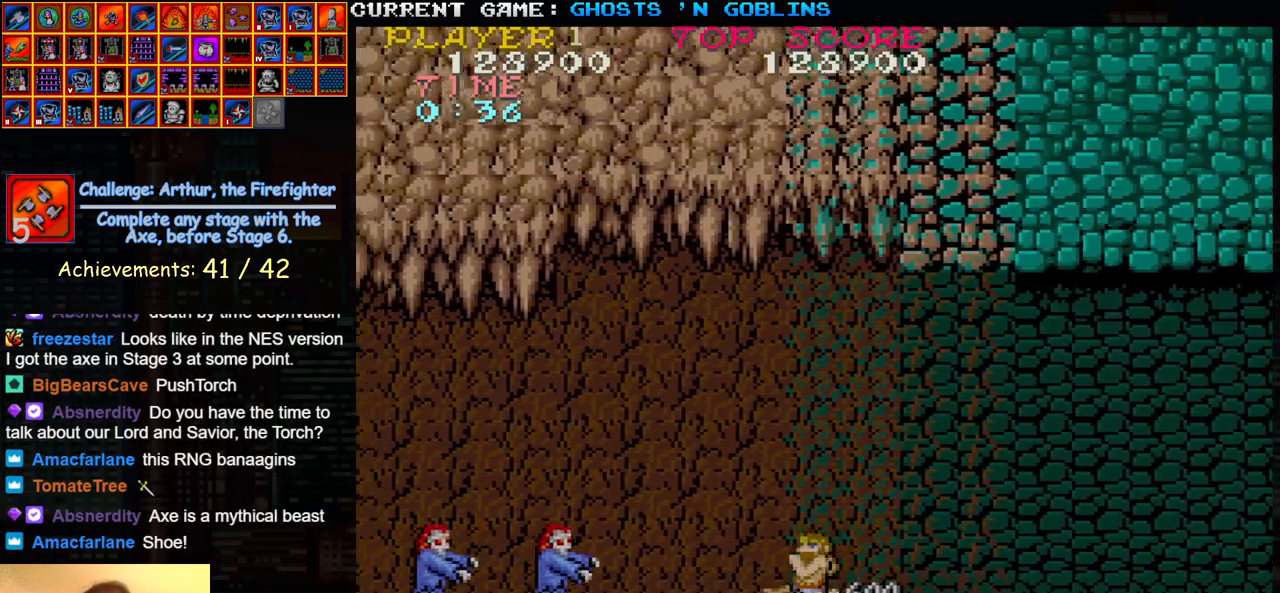
{"buttons": ["SQUARE"], "left_stick": "left", "events": [[83, "SQUARE", "down"], [167, "SQUARE", "up"], [450, "SQUARE", "down"]]}
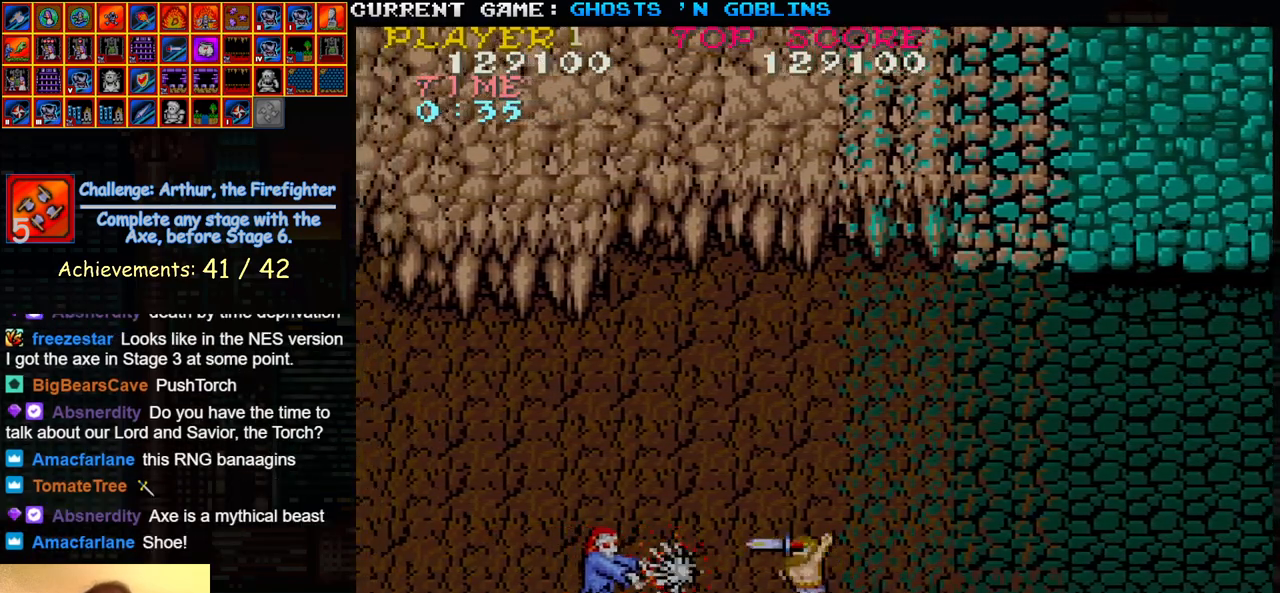
{"buttons": [], "left_stick": "left", "events": [[50, "SQUARE", "up"]]}
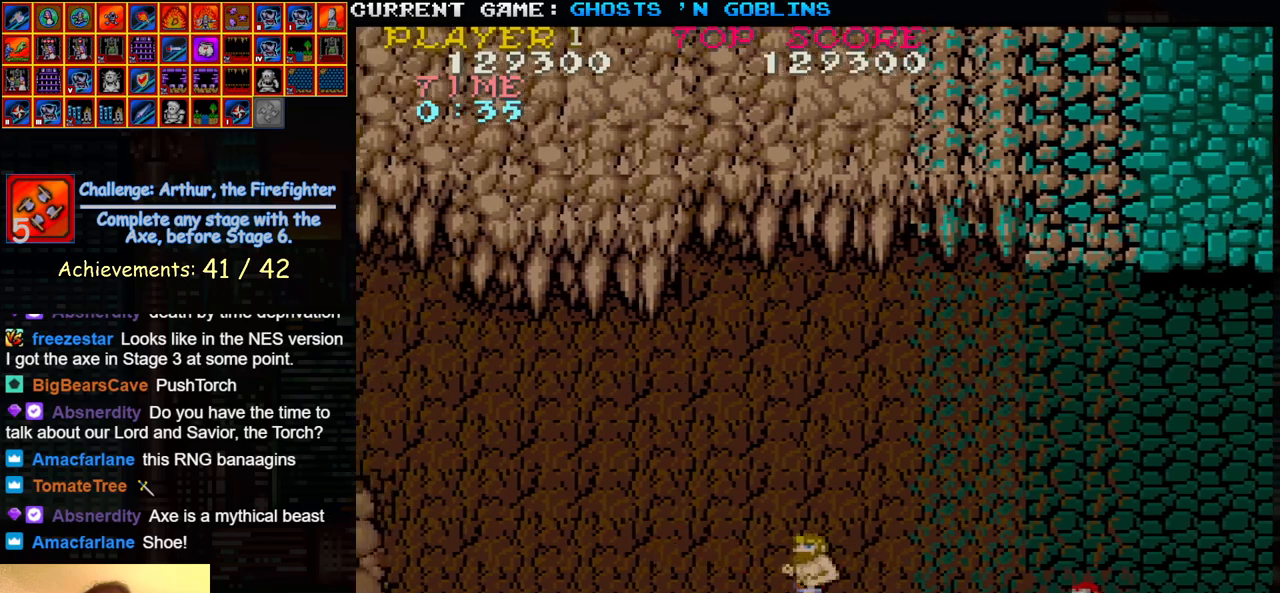
{"buttons": [], "left_stick": "left", "events": []}
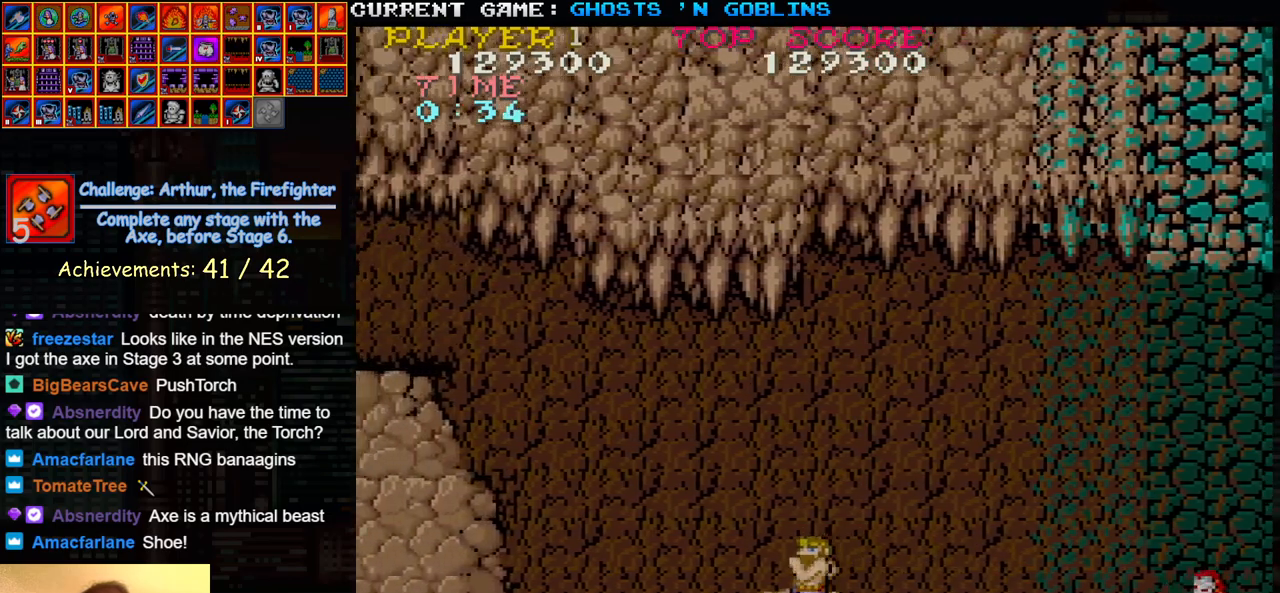
{"buttons": ["SQUARE"], "left_stick": "right", "events": [[317, "left_stick", "center"], [383, "left_stick", "right"], [417, "SQUARE", "down"]]}
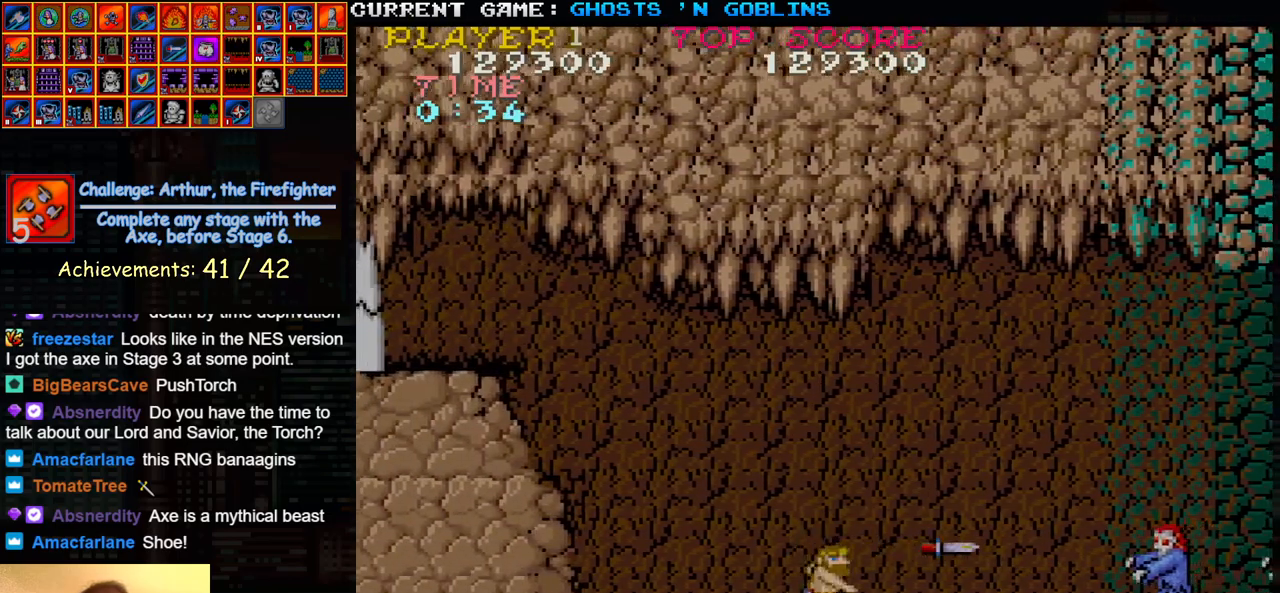
{"buttons": [], "left_stick": "center", "events": [[33, "SQUARE", "up"], [317, "left_stick", "center"], [350, "SQUARE", "down"], [367, "left_stick", "left"], [433, "SQUARE", "up"], [433, "left_stick", "center"]]}
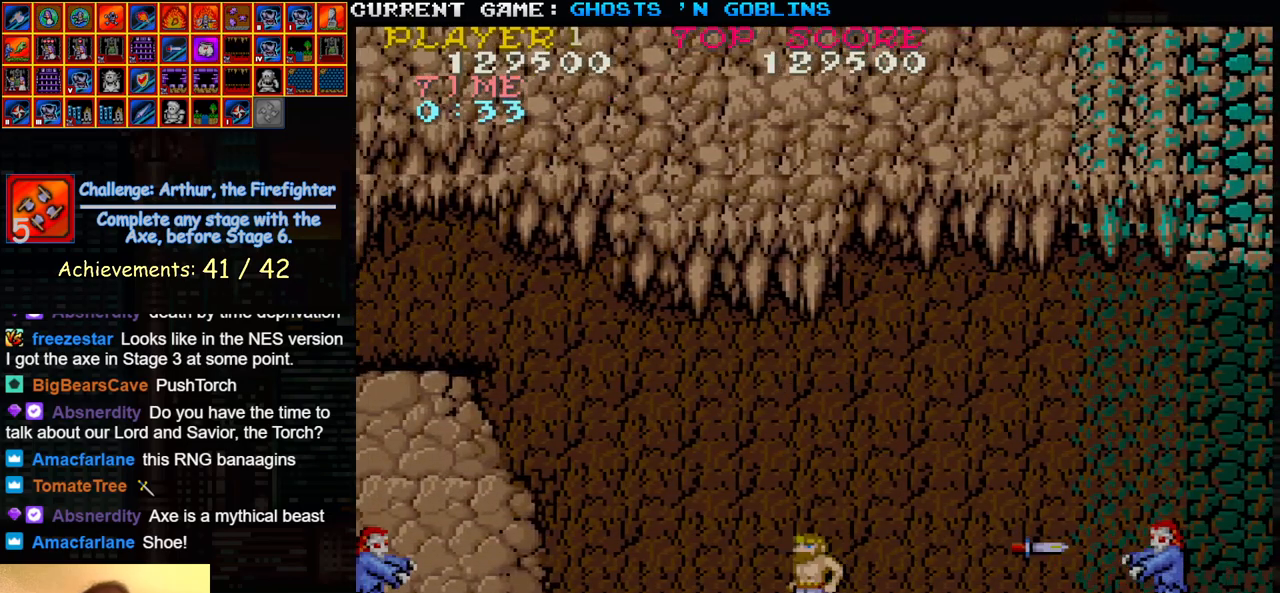
{"buttons": [], "left_stick": "right", "events": [[100, "left_stick", "left"], [283, "SQUARE", "down"], [317, "left_stick", "center"], [383, "SQUARE", "up"], [433, "left_stick", "right"]]}
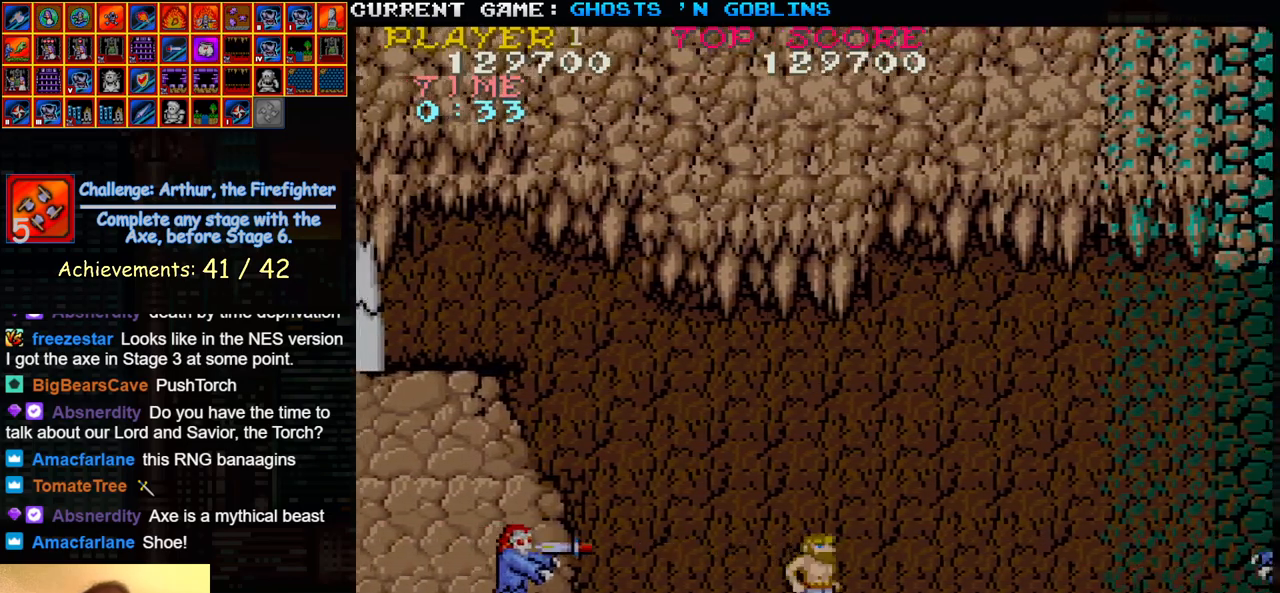
{"buttons": ["SQUARE"], "left_stick": "center", "events": [[100, "SQUARE", "down"], [183, "left_stick", "center"], [217, "SQUARE", "up"], [300, "left_stick", "left"], [467, "SQUARE", "down"], [467, "left_stick", "center"]]}
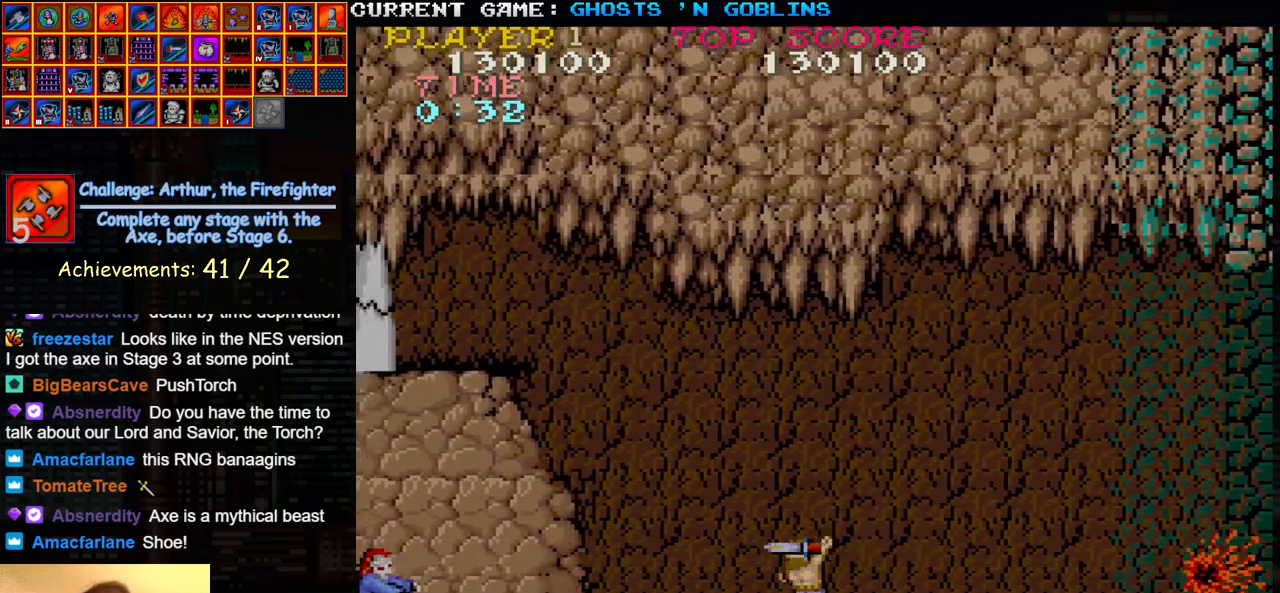
{"buttons": [], "left_stick": "center", "events": [[83, "SQUARE", "up"], [133, "left_stick", "right"], [317, "SQUARE", "down"], [350, "left_stick", "center"], [400, "SQUARE", "up"]]}
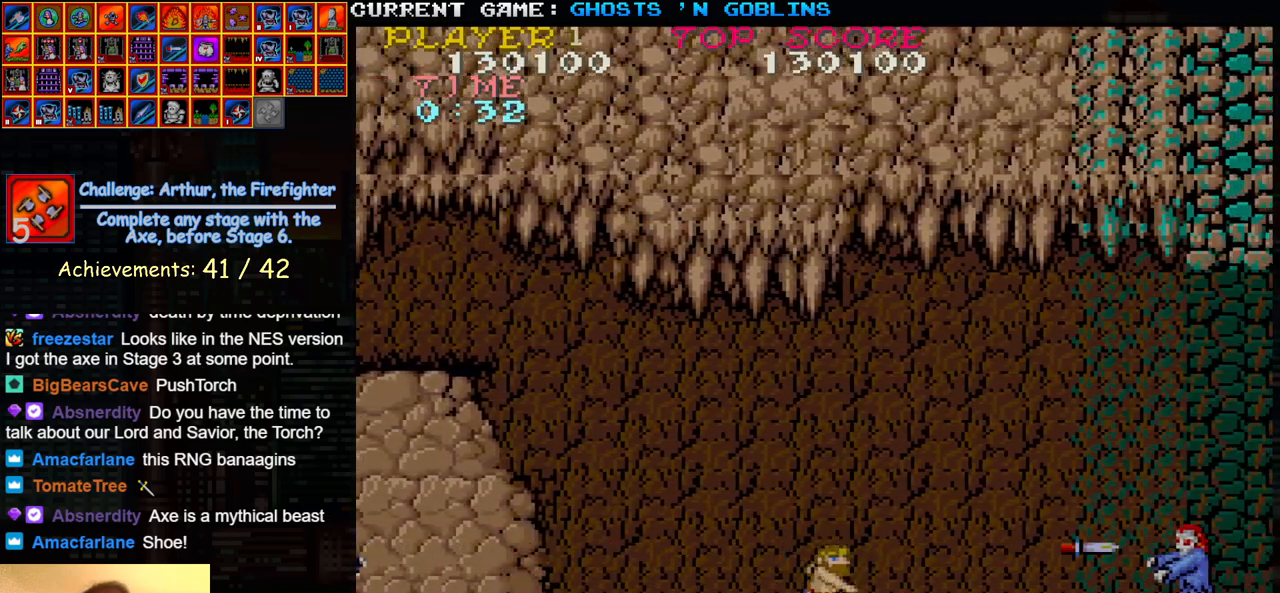
{"buttons": [], "left_stick": "right", "events": [[17, "left_stick", "left"], [167, "left_stick", "center"], [183, "SQUARE", "down"], [267, "SQUARE", "up"], [367, "left_stick", "right"]]}
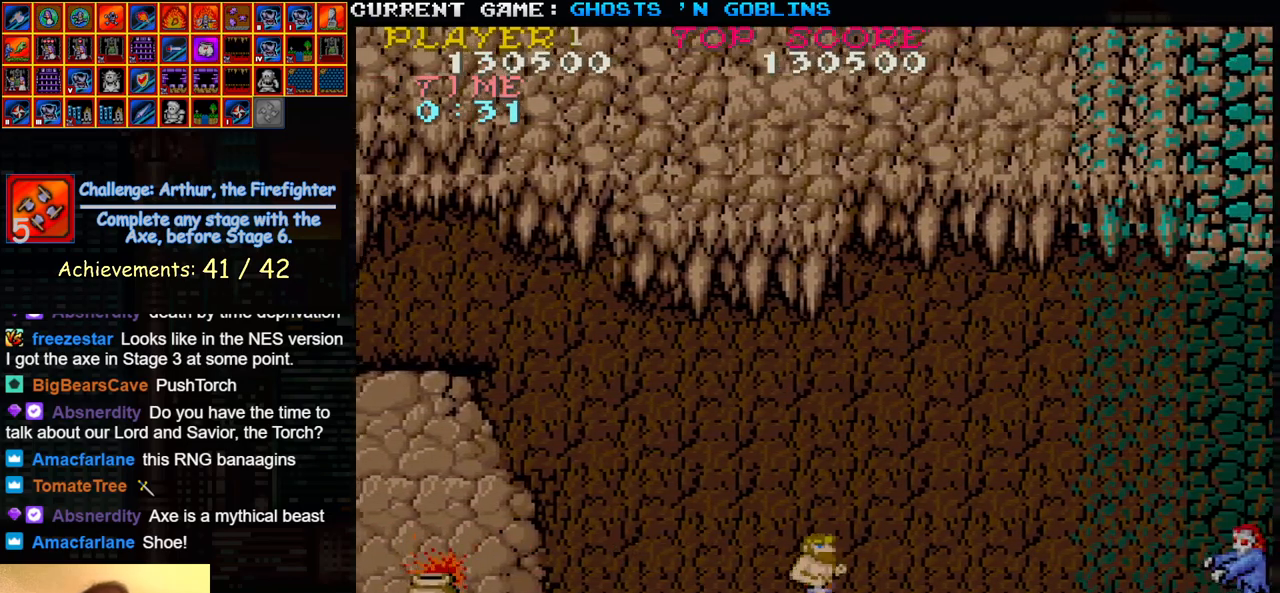
{"buttons": [], "left_stick": "center", "events": [[17, "SQUARE", "down"], [67, "left_stick", "center"], [133, "SQUARE", "up"], [167, "left_stick", "left"], [350, "SQUARE", "down"], [450, "SQUARE", "up"], [450, "left_stick", "center"]]}